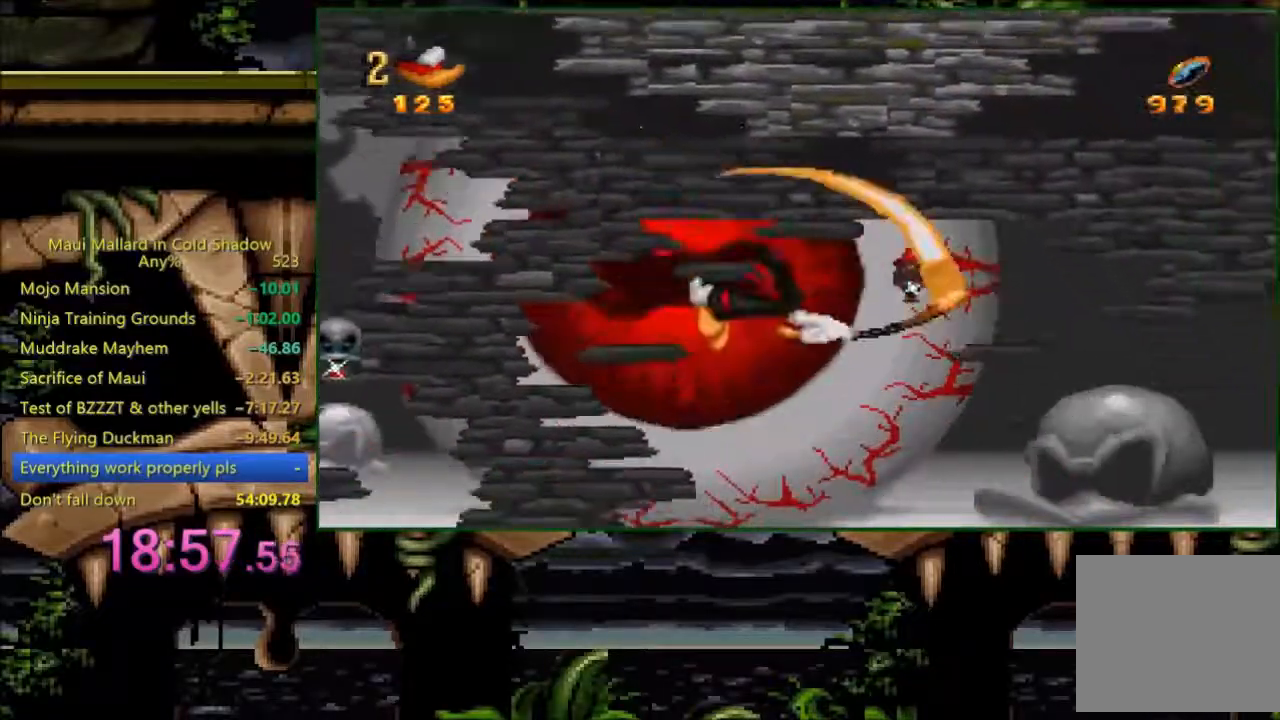
Gameplay with a controller (Xbox layout); each line is a JSON object with the inputs held at the frame after it (dt_ms = milliseconds from this image to that frame). "events" lists button and stick changes between this image and that frame as [ms after this image, input, new state], when the widget could be followed in between. Not read: left_stick right_stick.
{"dt_ms": 500, "buttons": ["A", "DPAD_RIGHT"], "events": [[100, "X", "up"], [300, "DPAD_RIGHT", "down"], [333, "A", "down"]]}
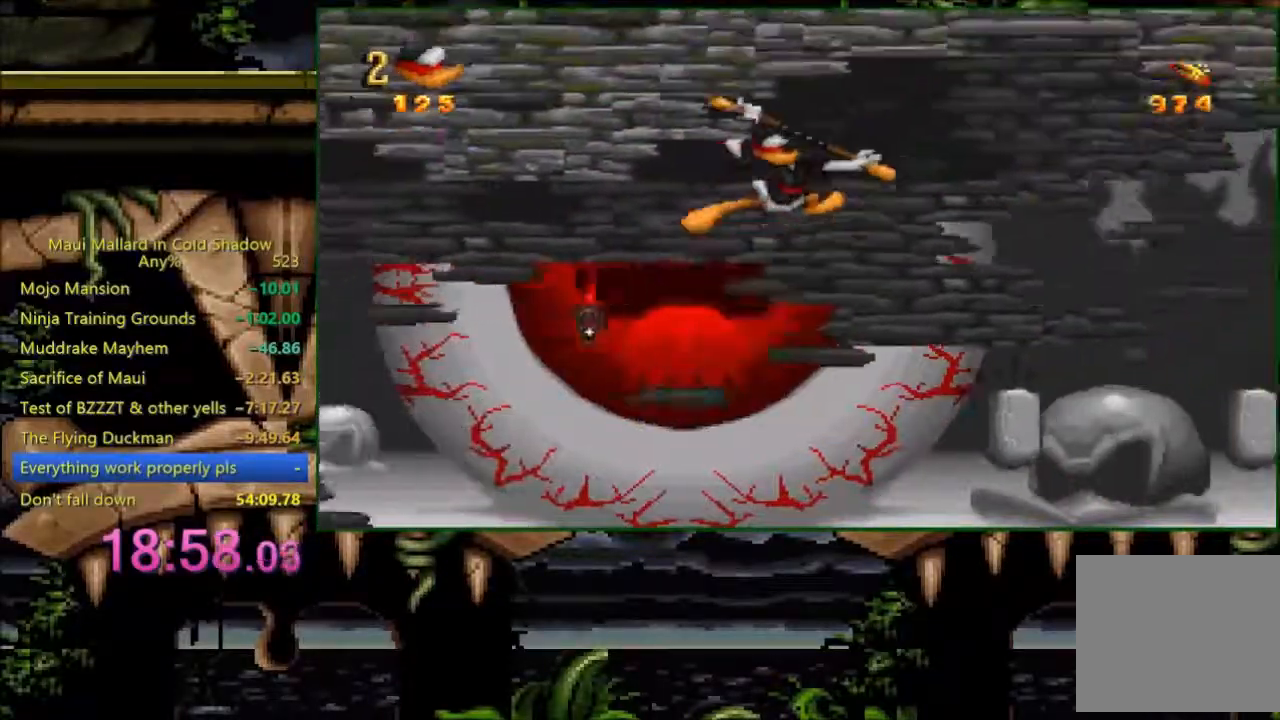
{"dt_ms": 500, "buttons": [], "events": [[183, "A", "up"], [200, "DPAD_RIGHT", "up"]]}
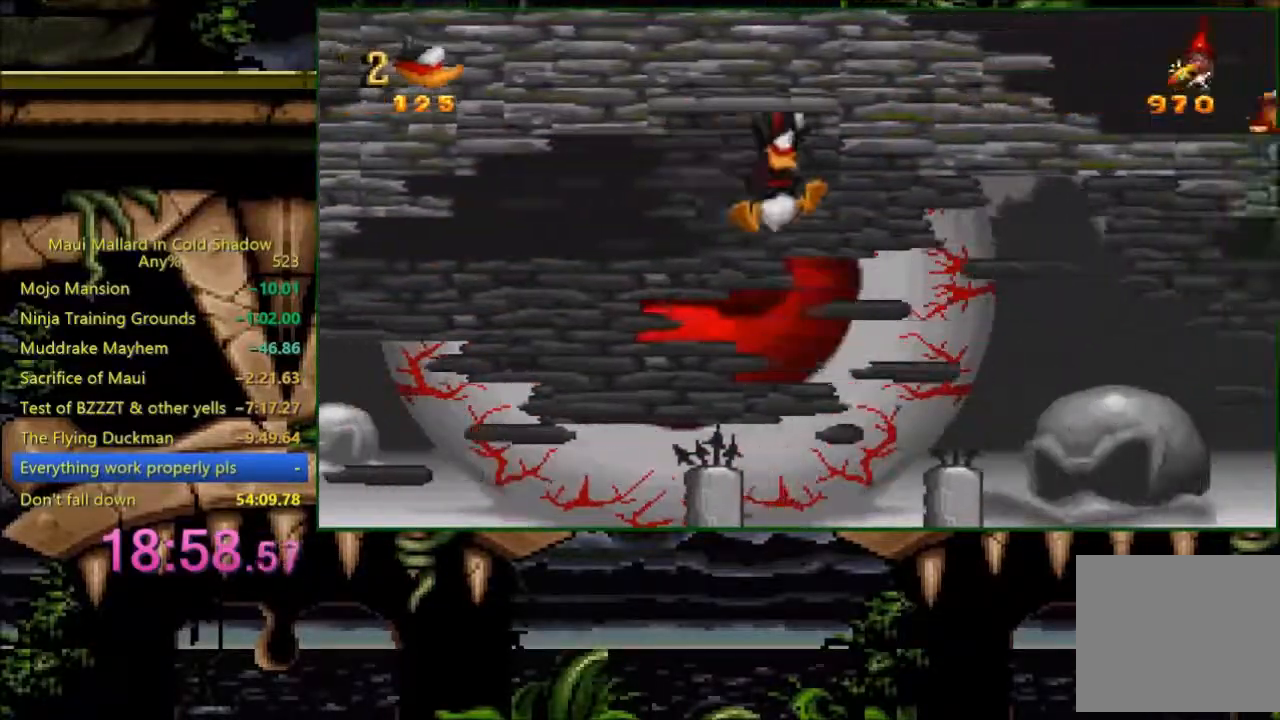
{"dt_ms": 500, "buttons": ["A"], "events": [[233, "DPAD_LEFT", "down"], [283, "DPAD_LEFT", "up"], [383, "A", "down"]]}
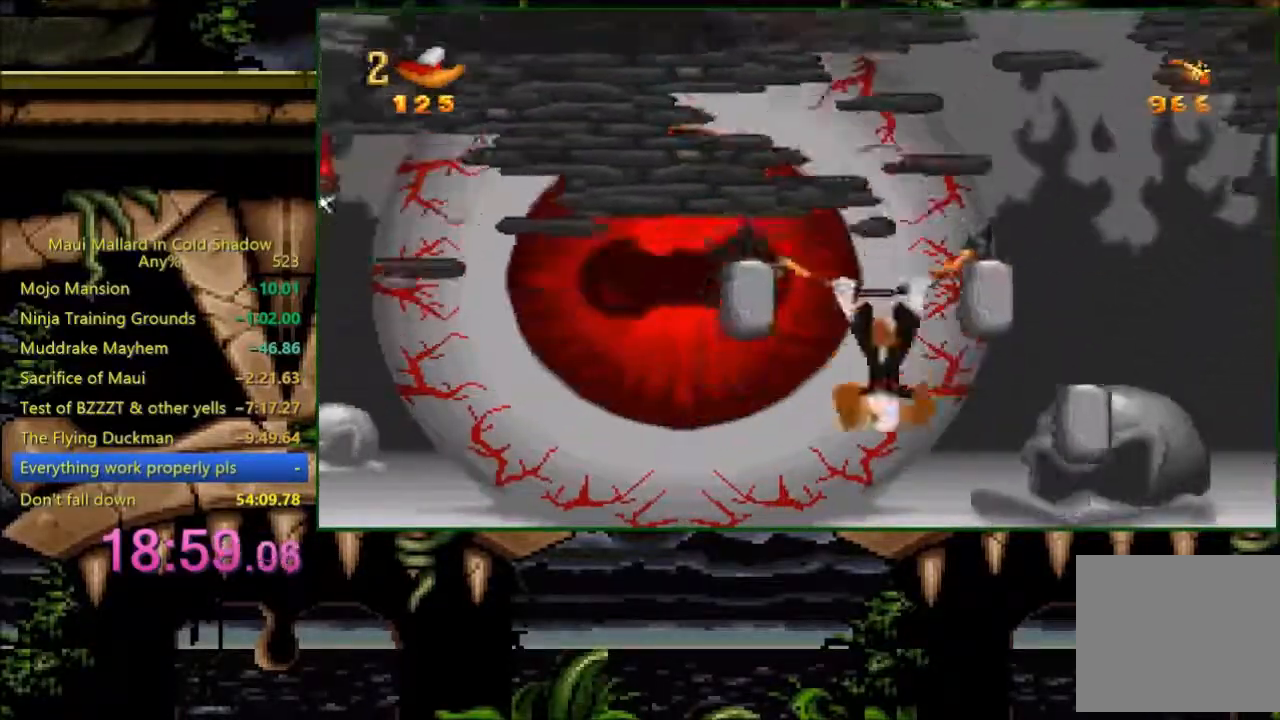
{"dt_ms": 500, "buttons": ["A", "DPAD_RIGHT"], "events": [[133, "A", "up"], [200, "A", "down"], [200, "DPAD_RIGHT", "down"]]}
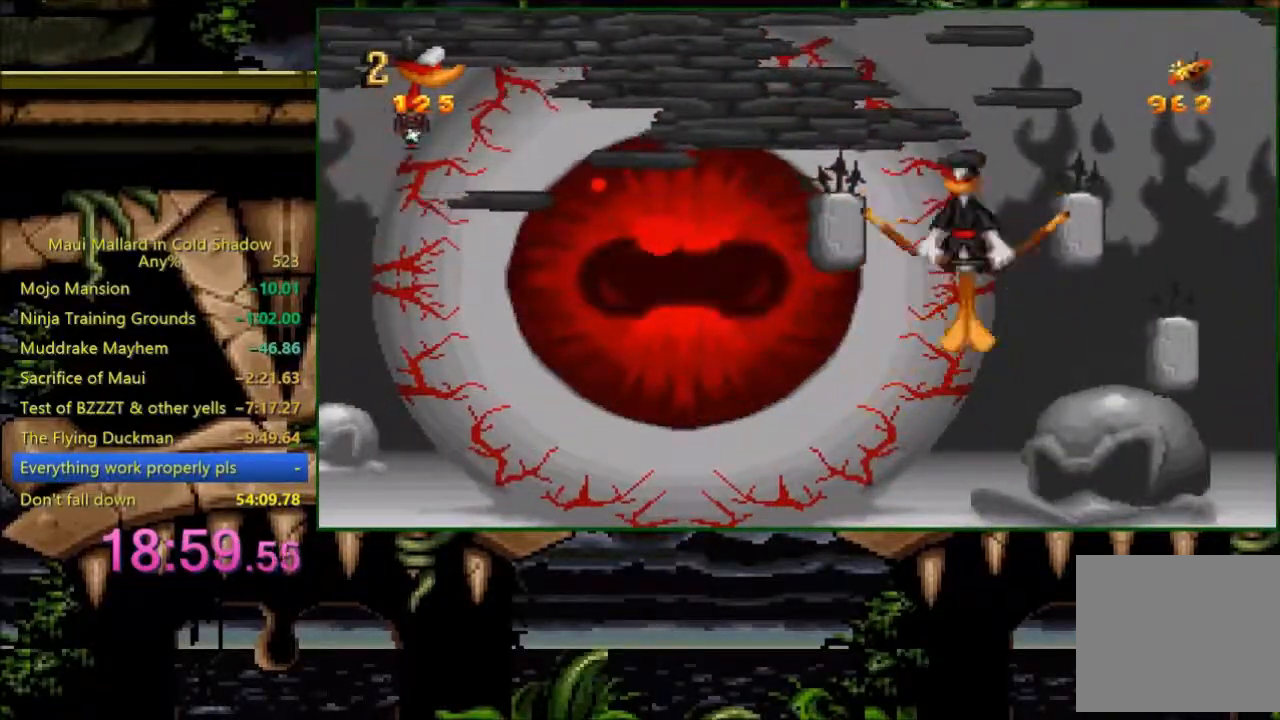
{"dt_ms": 1000, "buttons": ["A"]}
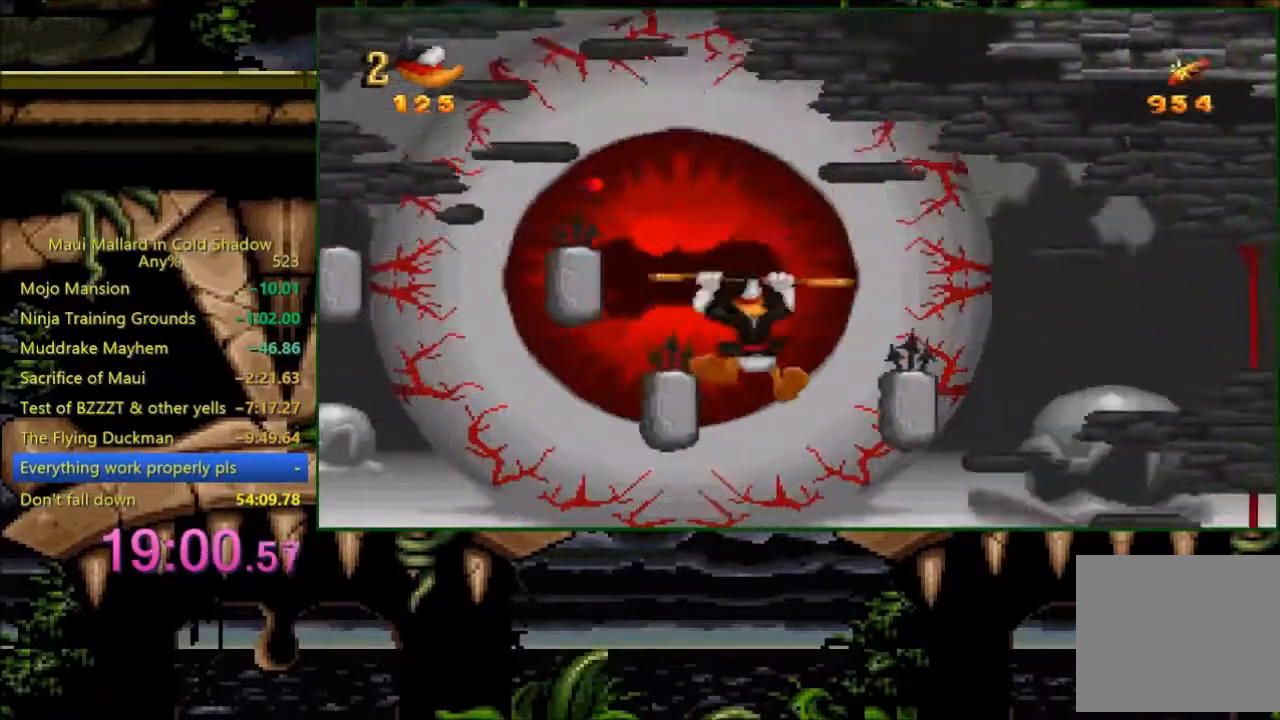
{"dt_ms": 500, "buttons": ["A", "DPAD_RIGHT"], "events": [[233, "A", "up"], [333, "A", "down"], [333, "DPAD_RIGHT", "down"]]}
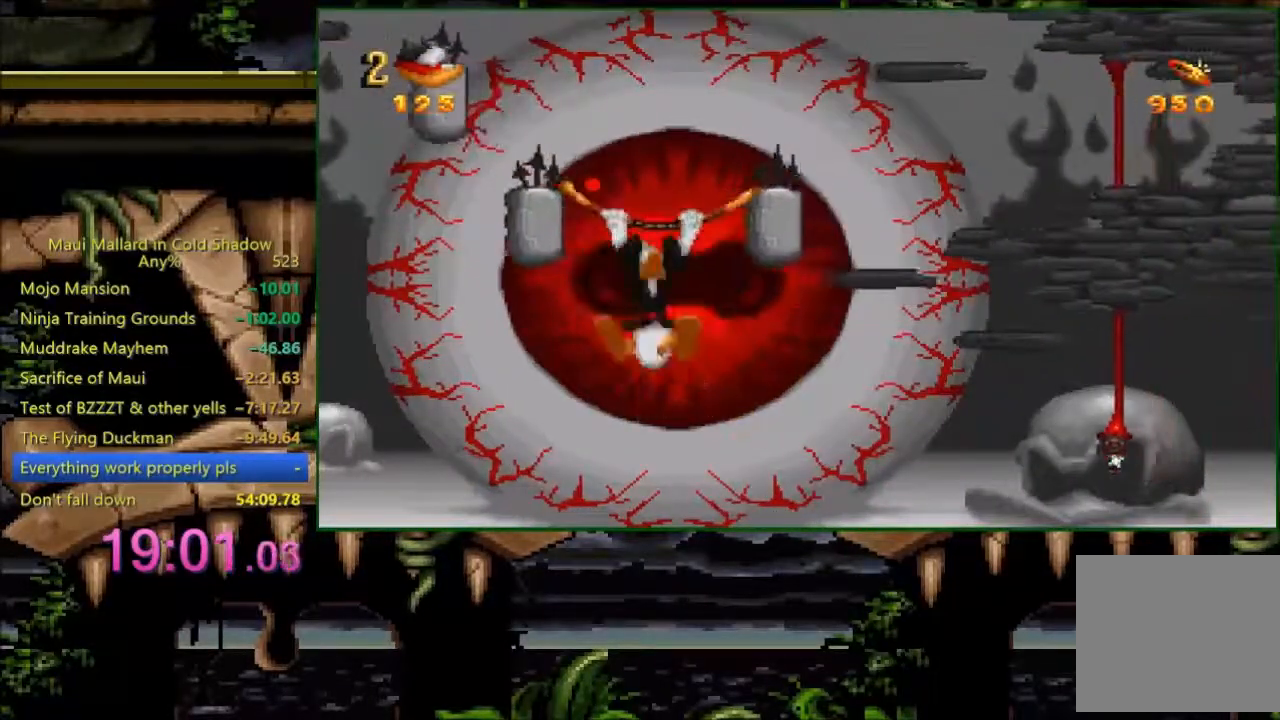
{"dt_ms": 500, "buttons": ["A", "DPAD_RIGHT"], "events": []}
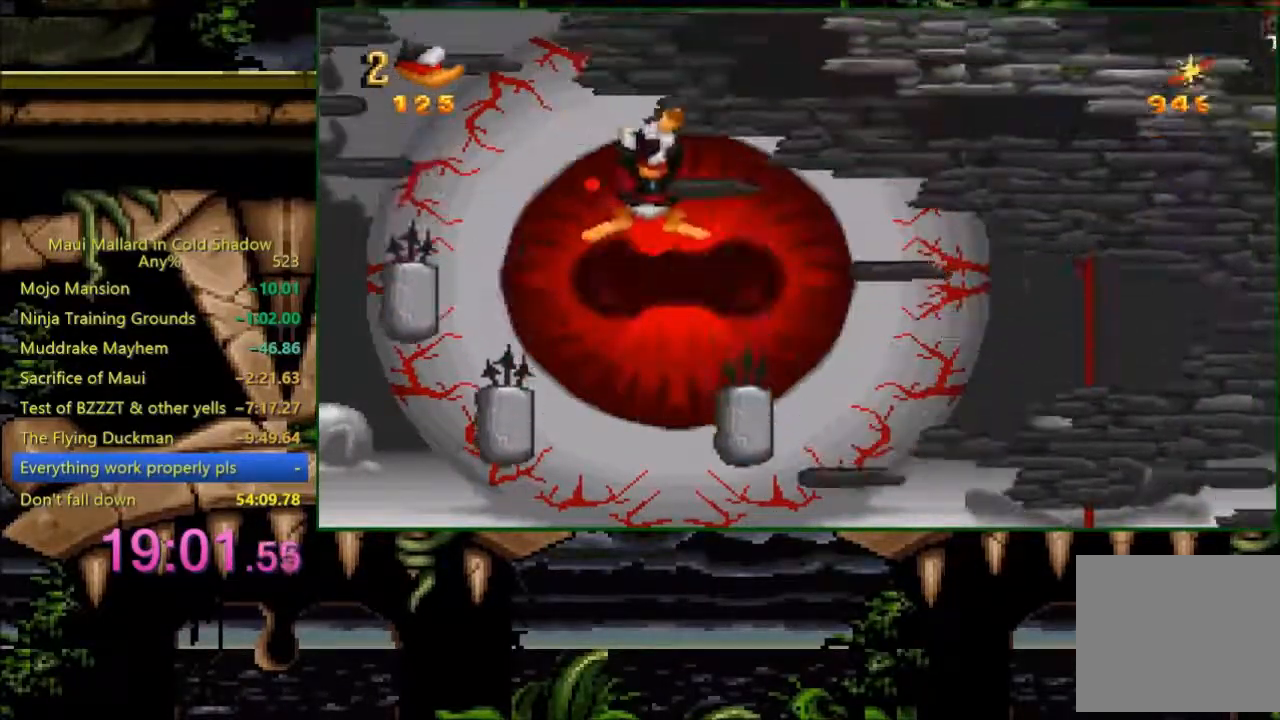
{"dt_ms": 500, "buttons": ["DPAD_RIGHT"], "events": [[133, "A", "up"], [333, "DPAD_RIGHT", "up"], [400, "DPAD_LEFT", "down"], [483, "DPAD_LEFT", "up"], [500, "DPAD_RIGHT", "down"]]}
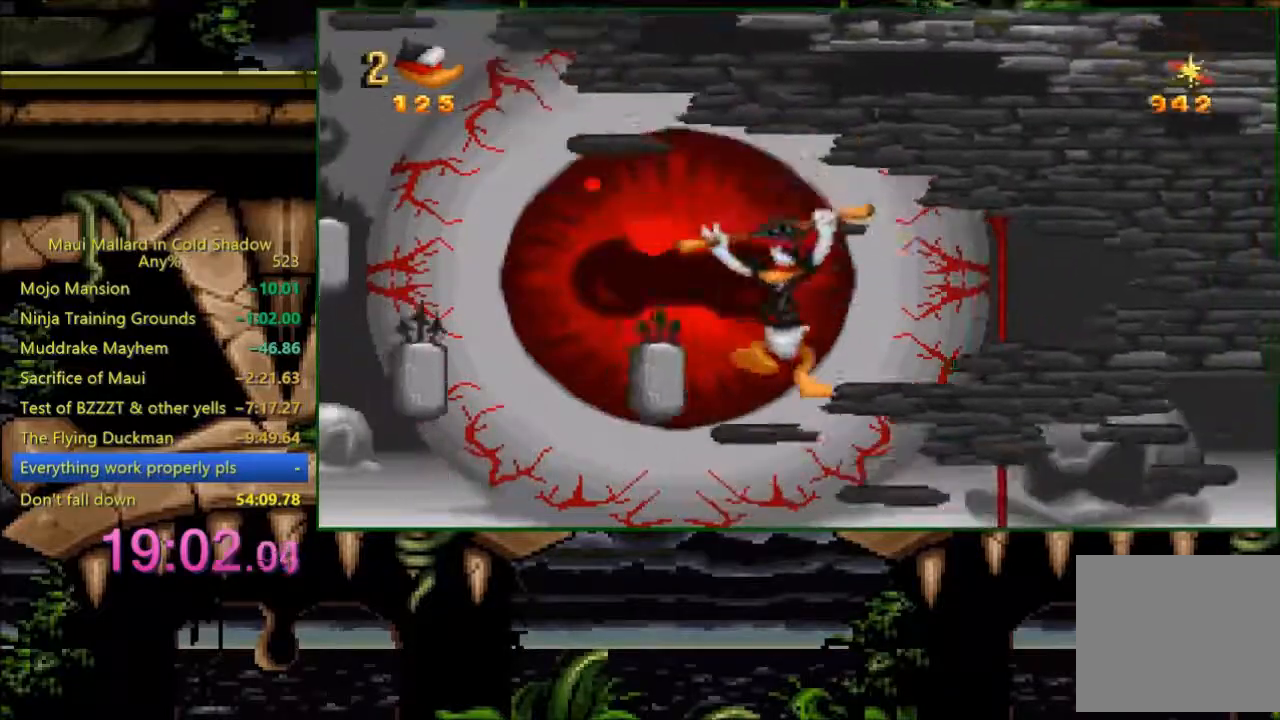
{"dt_ms": 500, "buttons": [], "events": [[83, "DPAD_RIGHT", "up"], [300, "X", "down"], [483, "X", "up"]]}
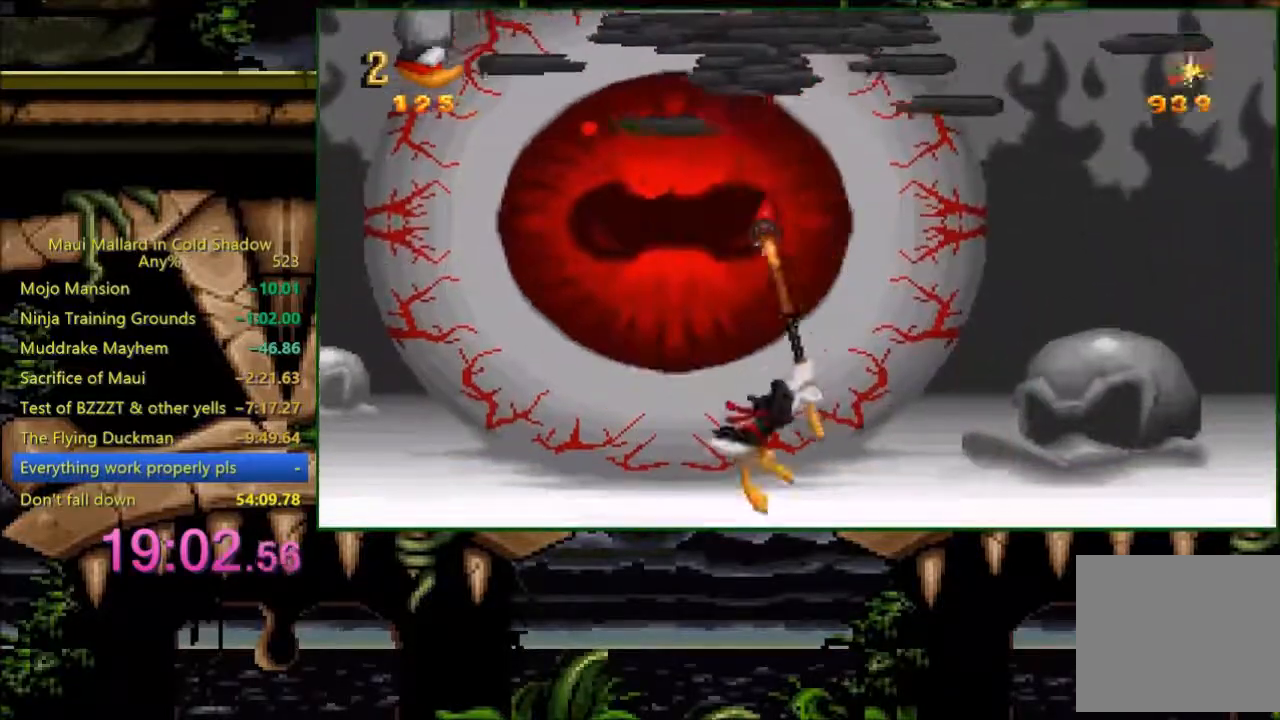
{"dt_ms": 500, "buttons": ["DPAD_RIGHT"], "events": [[133, "A", "down"], [133, "DPAD_RIGHT", "down"], [500, "A", "up"]]}
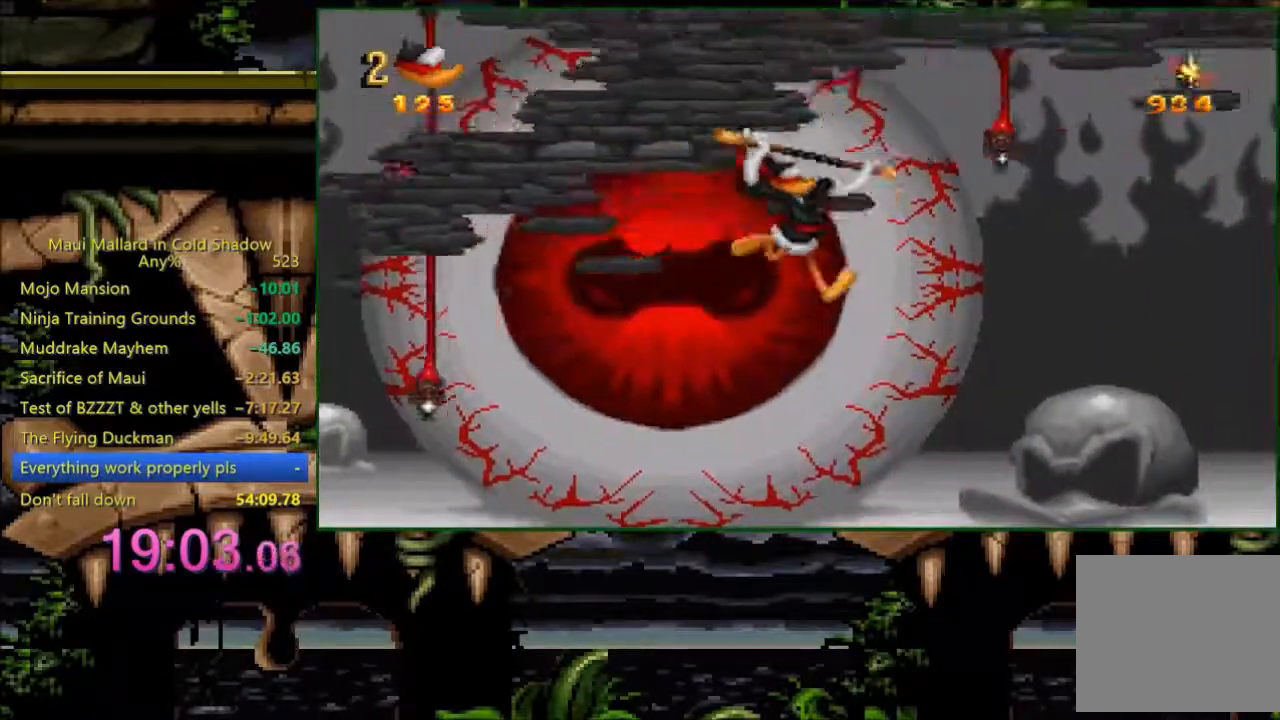
{"dt_ms": 500, "buttons": [], "events": [[33, "DPAD_RIGHT", "up"], [133, "DPAD_LEFT", "down"], [200, "DPAD_LEFT", "up"], [233, "DPAD_RIGHT", "down"], [283, "X", "down"], [333, "DPAD_RIGHT", "up"], [400, "X", "up"]]}
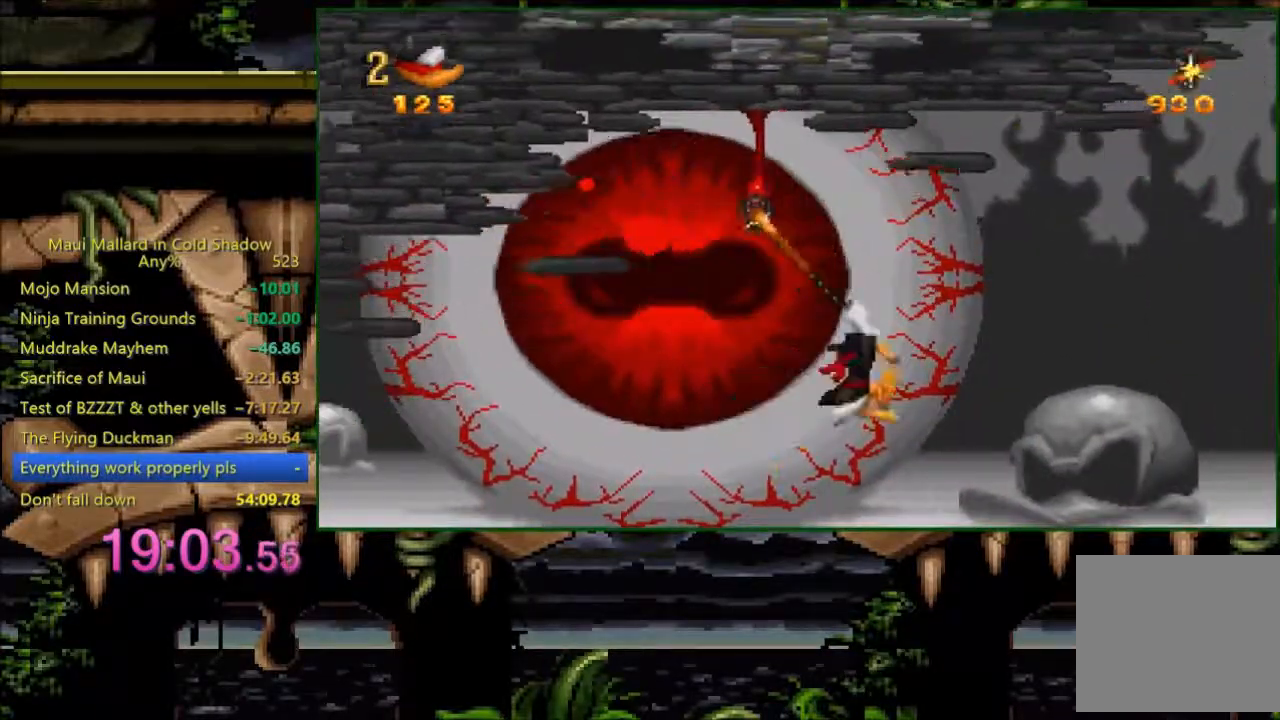
{"dt_ms": 500, "buttons": ["A", "DPAD_RIGHT"], "events": [[33, "DPAD_RIGHT", "down"], [100, "A", "down"]]}
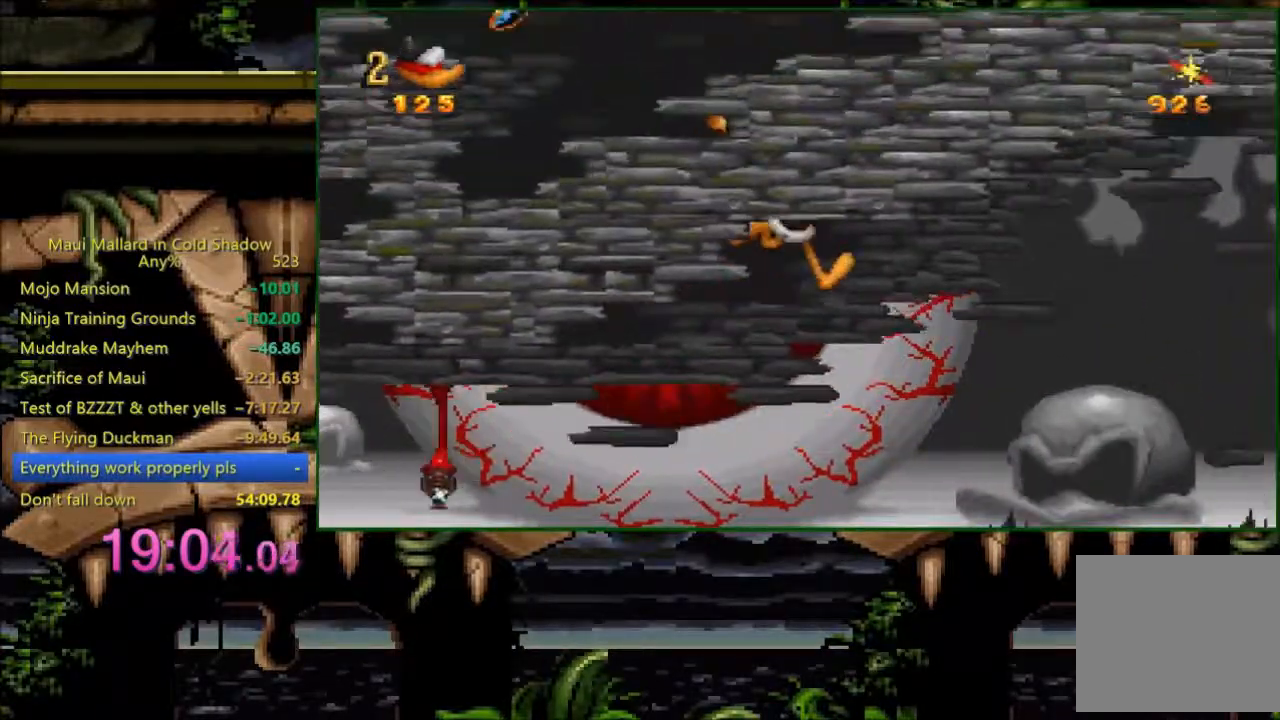
{"dt_ms": 500, "buttons": [], "events": [[283, "A", "up"], [433, "DPAD_RIGHT", "up"]]}
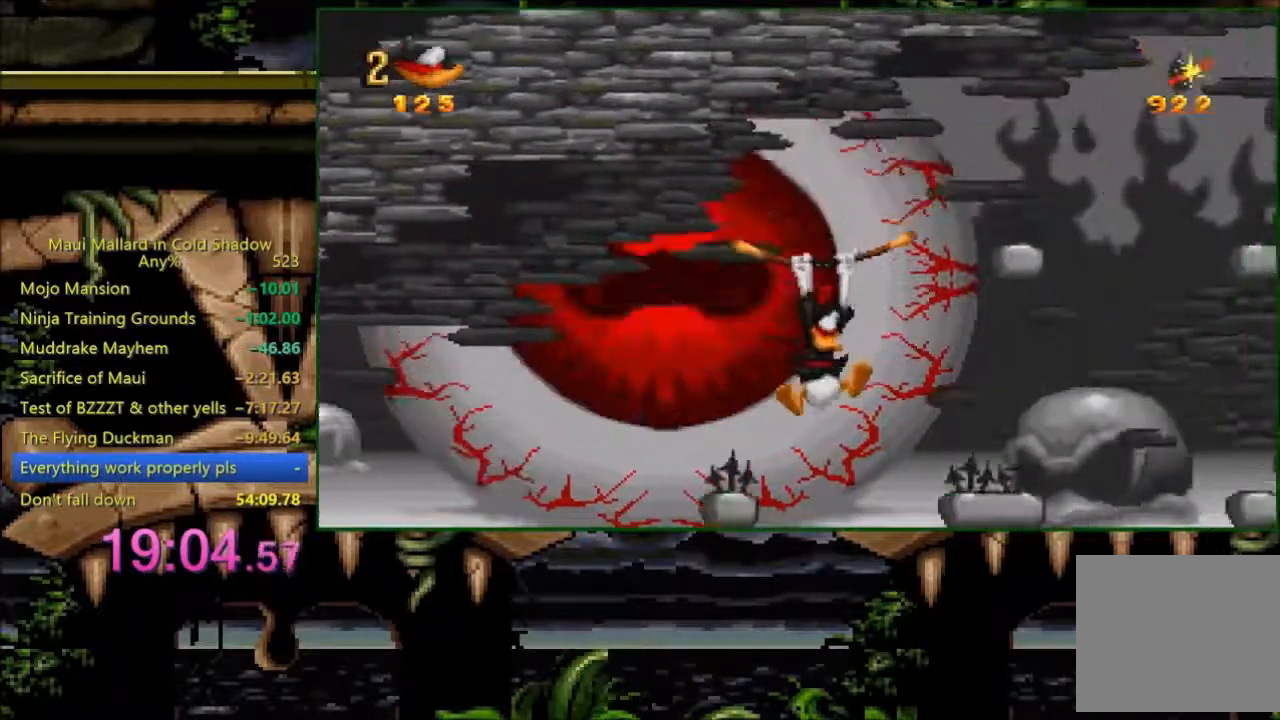
{"dt_ms": 500, "buttons": ["DPAD_RIGHT"], "events": [[200, "DPAD_RIGHT", "down"]]}
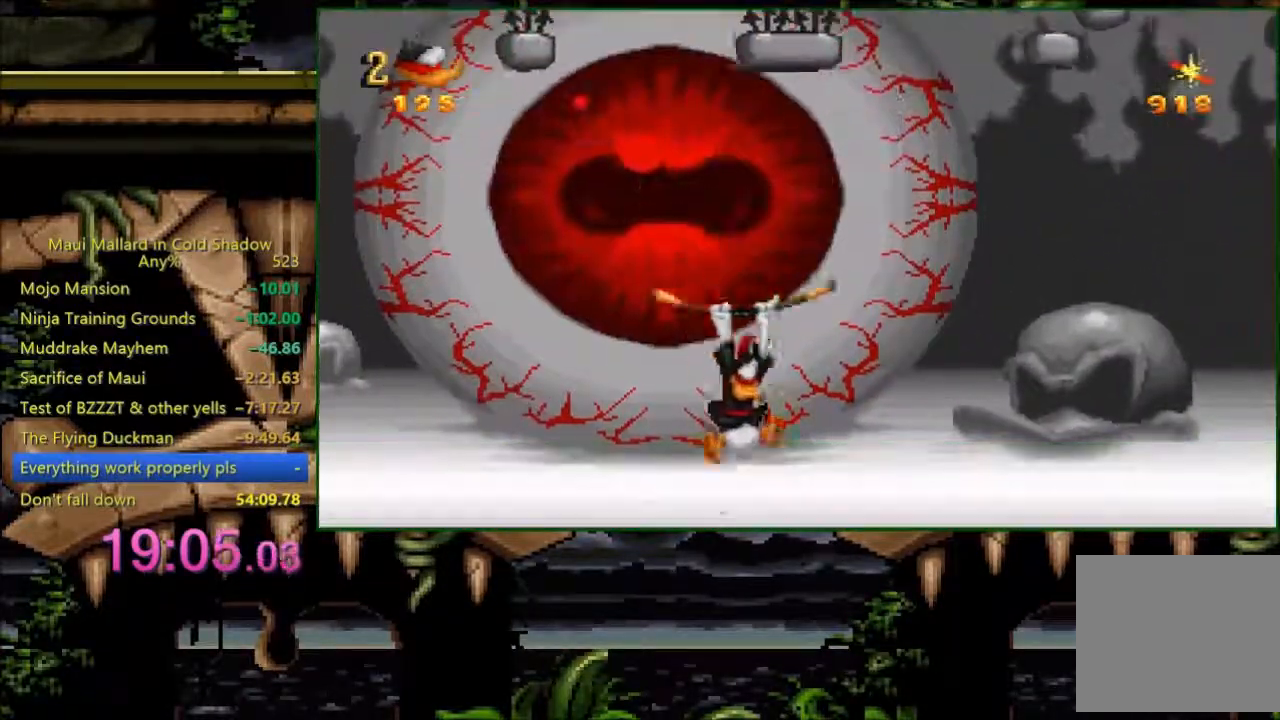
{"dt_ms": 500, "buttons": ["DPAD_RIGHT"], "events": []}
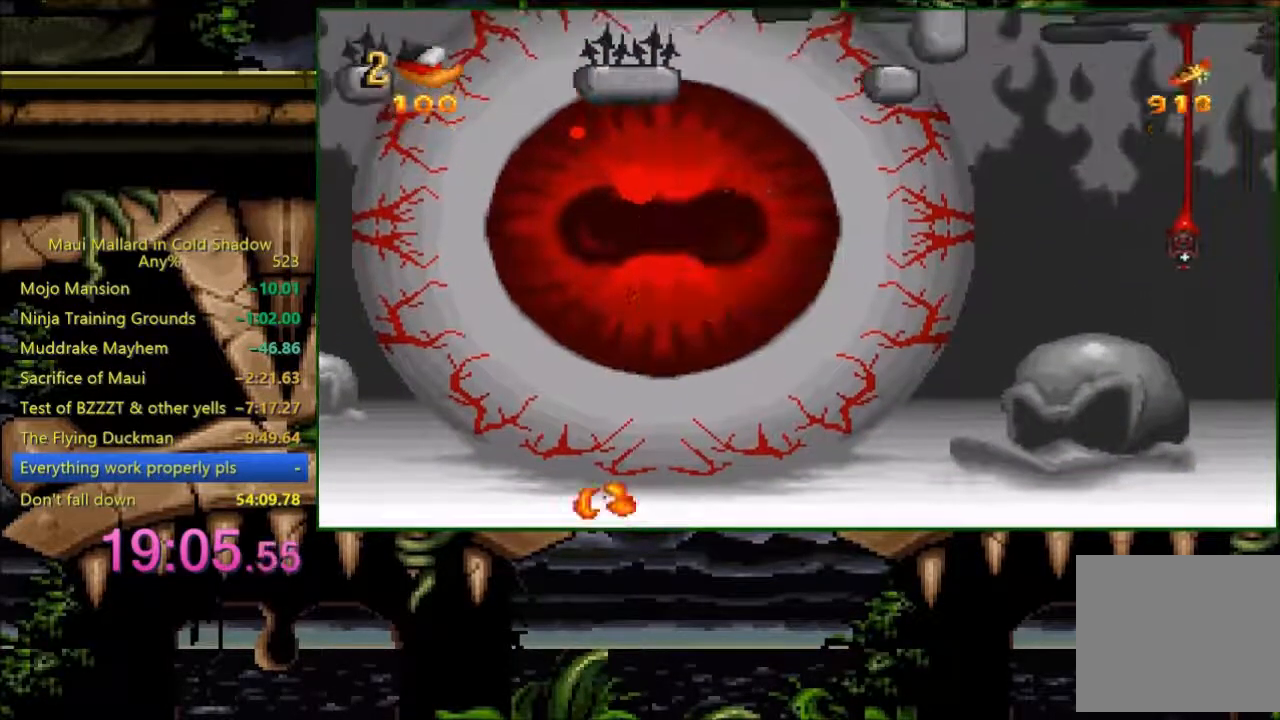
{"dt_ms": 500, "buttons": [], "events": [[233, "DPAD_RIGHT", "up"]]}
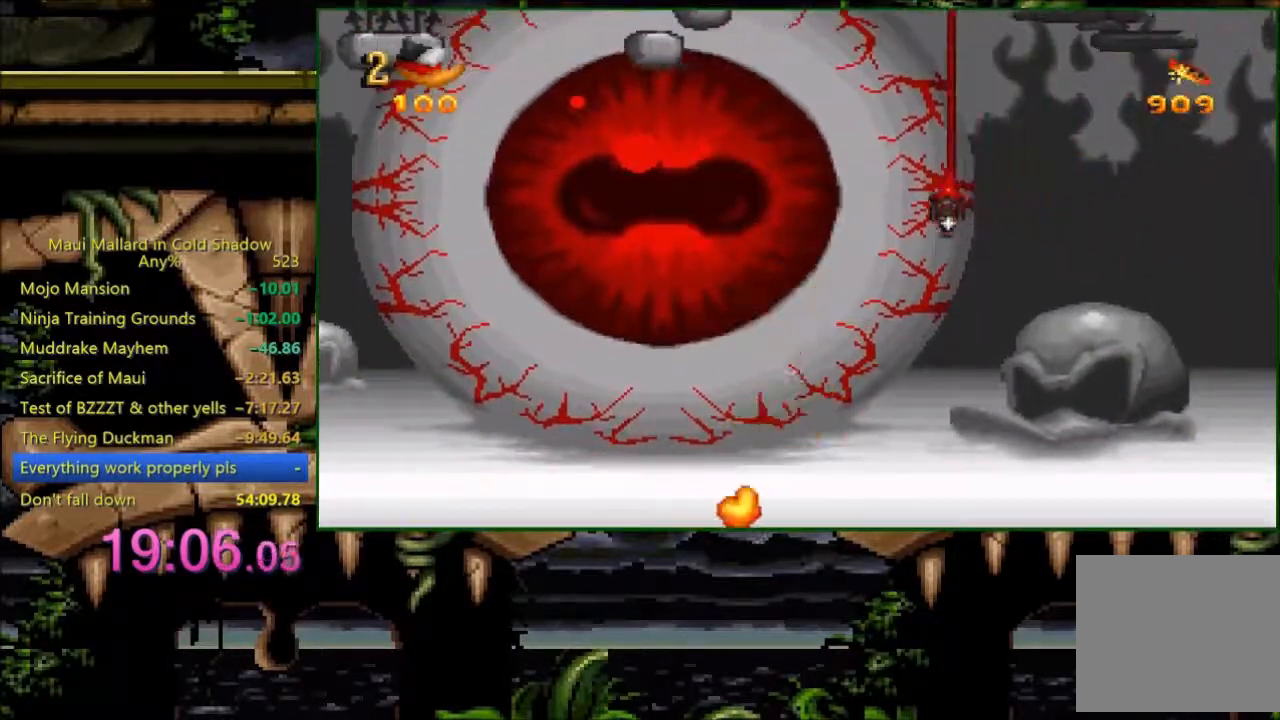
{"dt_ms": 500, "buttons": [], "events": [[400, "DPAD_RIGHT", "down"], [500, "DPAD_RIGHT", "up"]]}
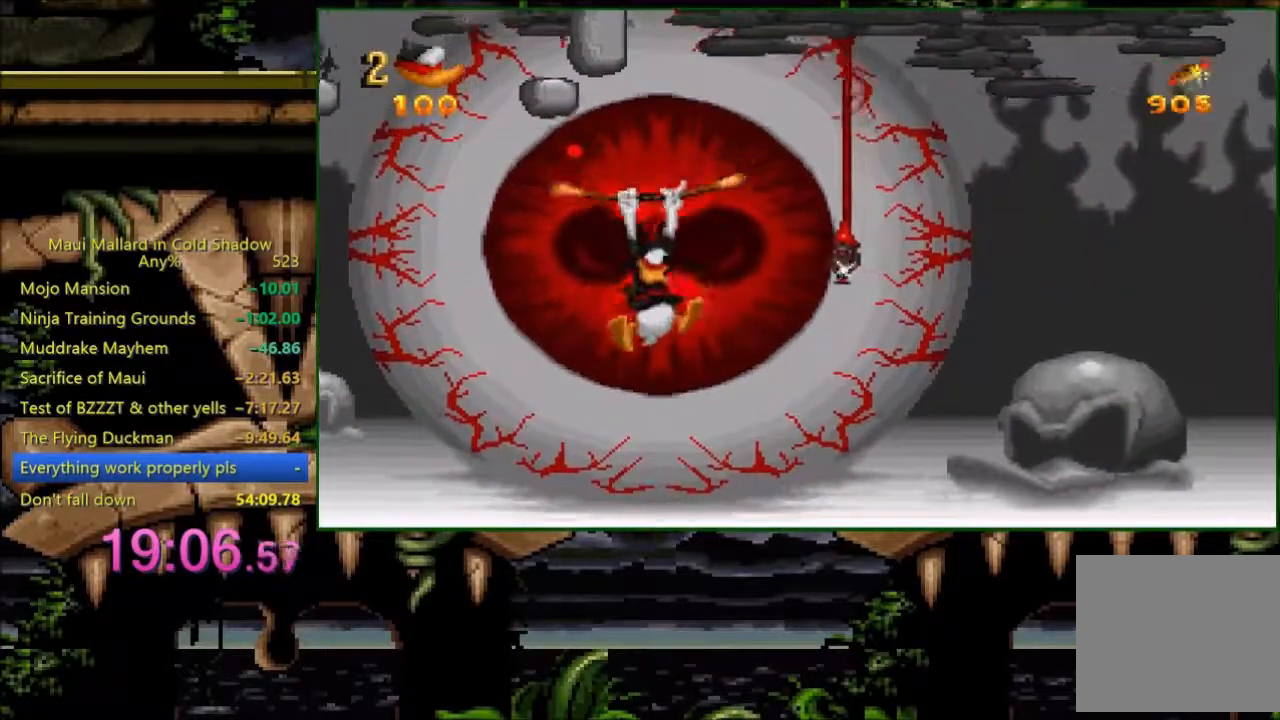
{"dt_ms": 500, "buttons": ["A", "DPAD_RIGHT"], "events": [[83, "X", "down"], [283, "X", "up"], [433, "A", "down"], [433, "DPAD_RIGHT", "down"]]}
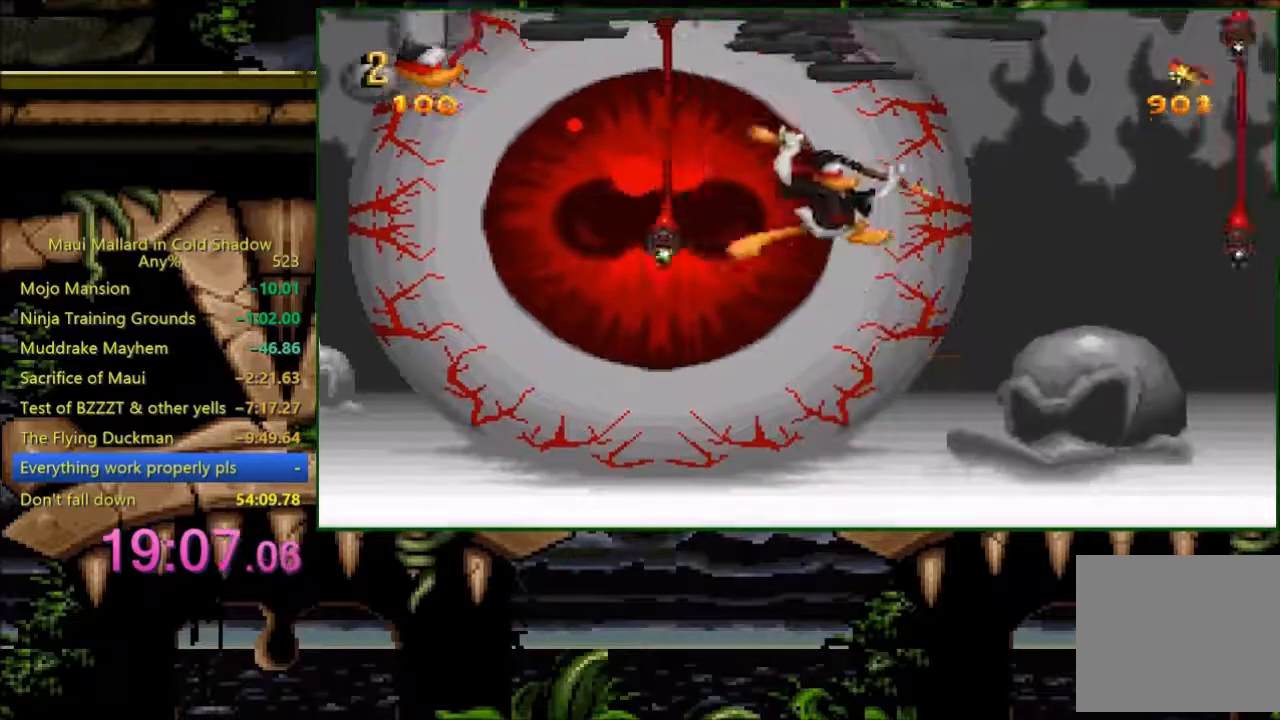
{"dt_ms": 500, "buttons": [], "events": [[200, "DPAD_RIGHT", "up"], [283, "A", "up"]]}
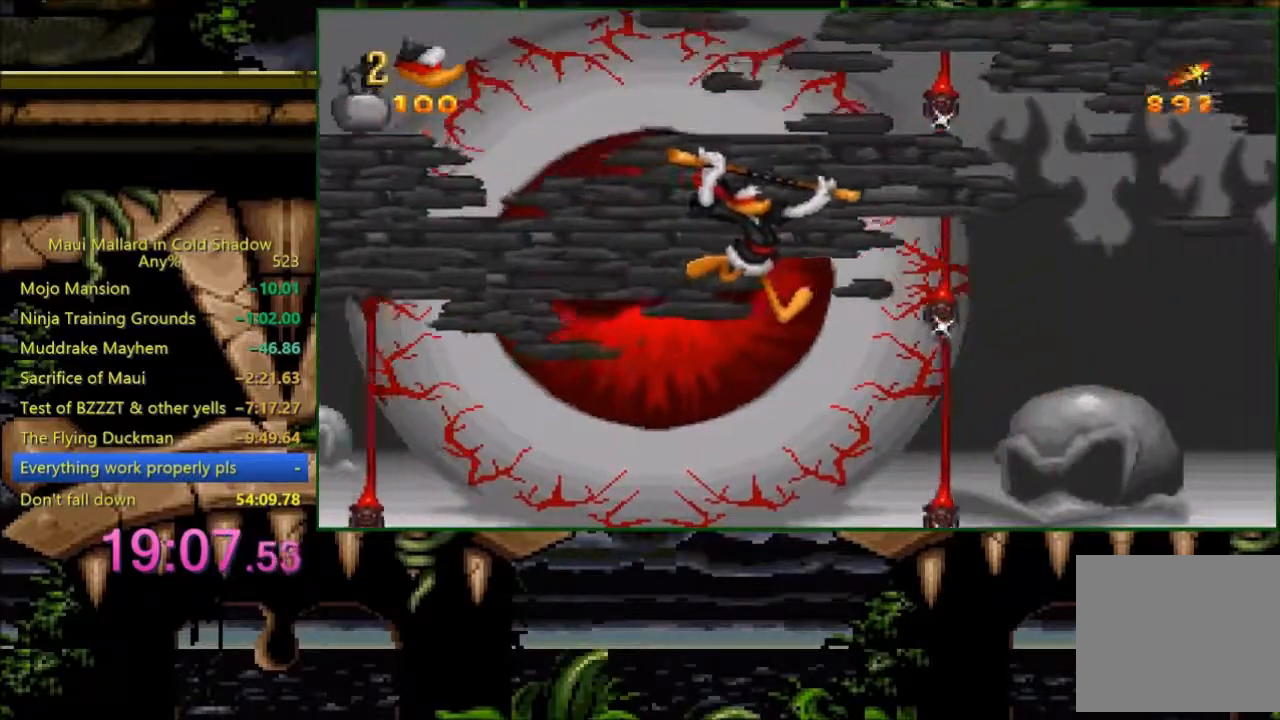
{"dt_ms": 500, "buttons": [], "events": [[283, "X", "down"], [433, "X", "up"]]}
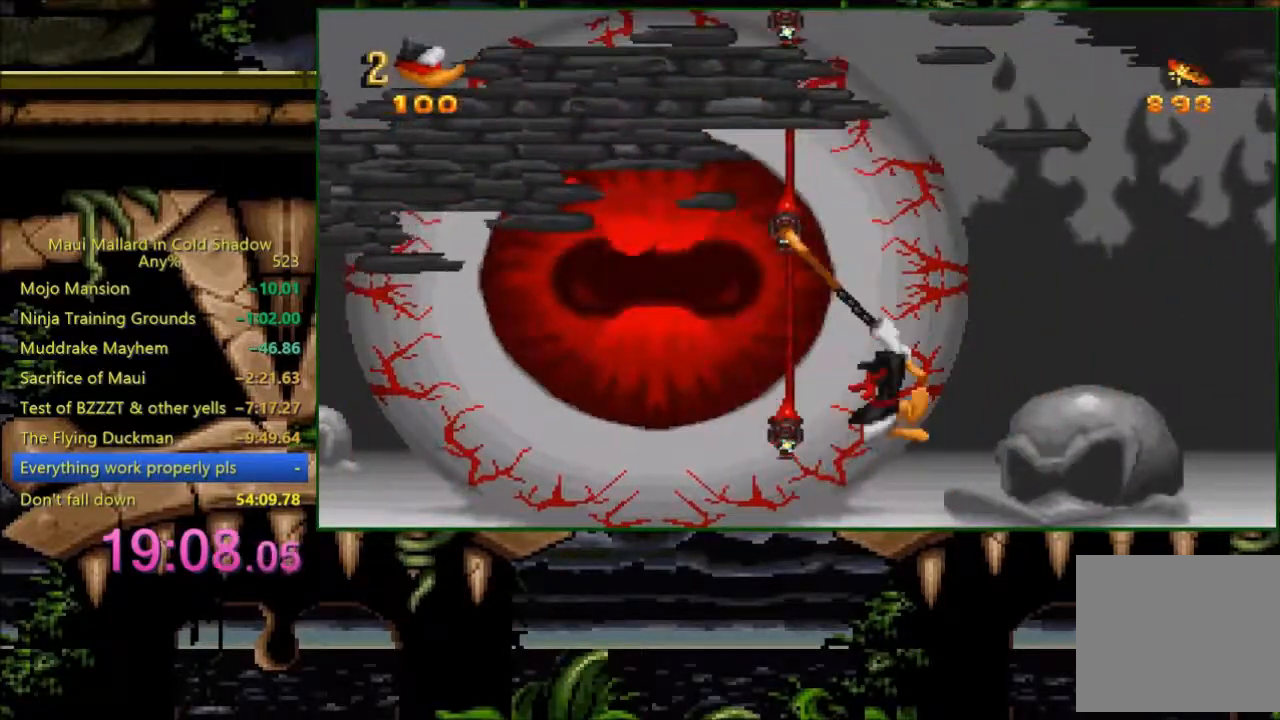
{"dt_ms": 500, "buttons": ["A", "DPAD_RIGHT"], "events": [[133, "DPAD_RIGHT", "down"], [183, "A", "down"]]}
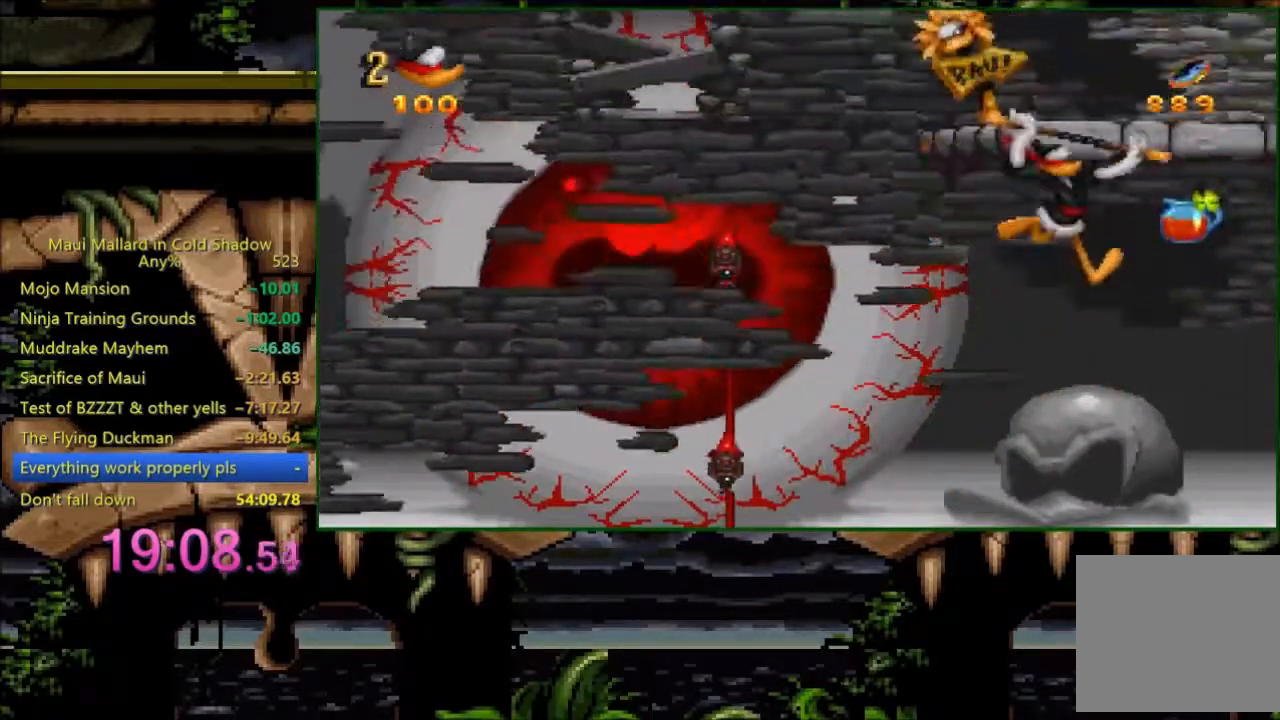
{"dt_ms": 500, "buttons": ["DPAD_LEFT"], "events": [[83, "DPAD_RIGHT", "up"], [100, "DPAD_LEFT", "down"], [433, "A", "up"]]}
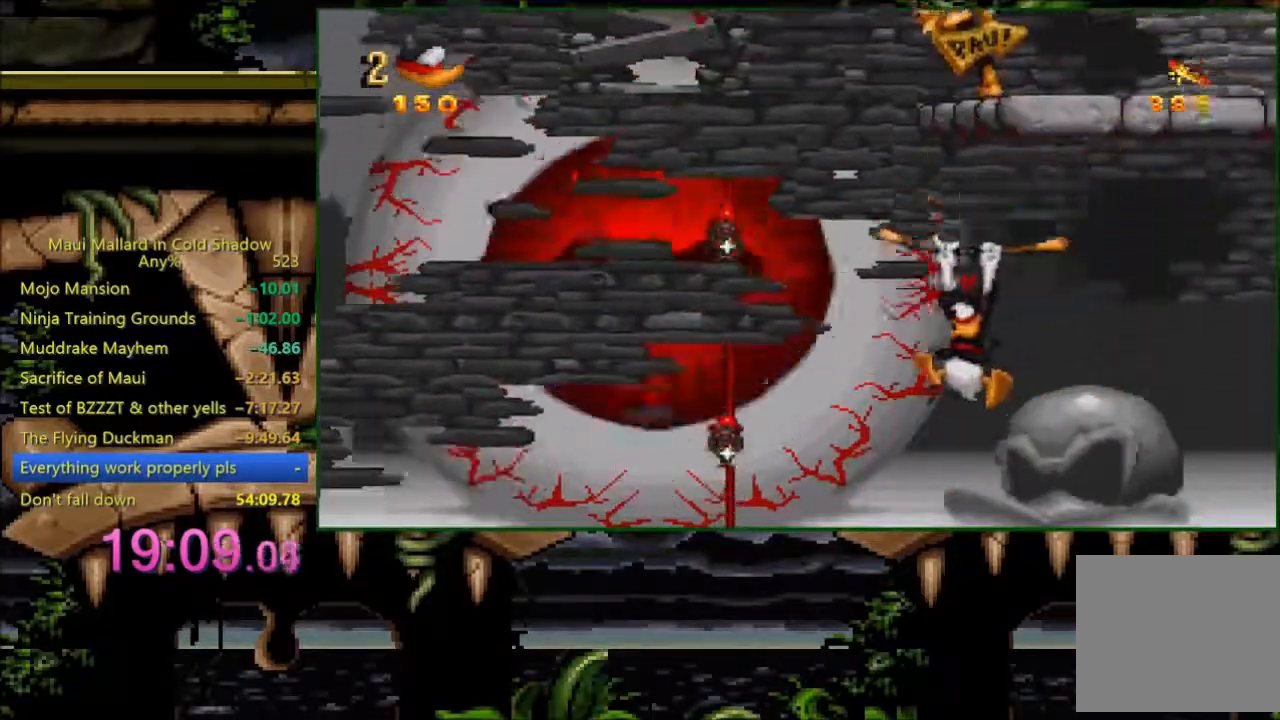
{"dt_ms": 500, "buttons": [], "events": [[33, "X", "down"], [183, "X", "up"], [283, "DPAD_LEFT", "up"]]}
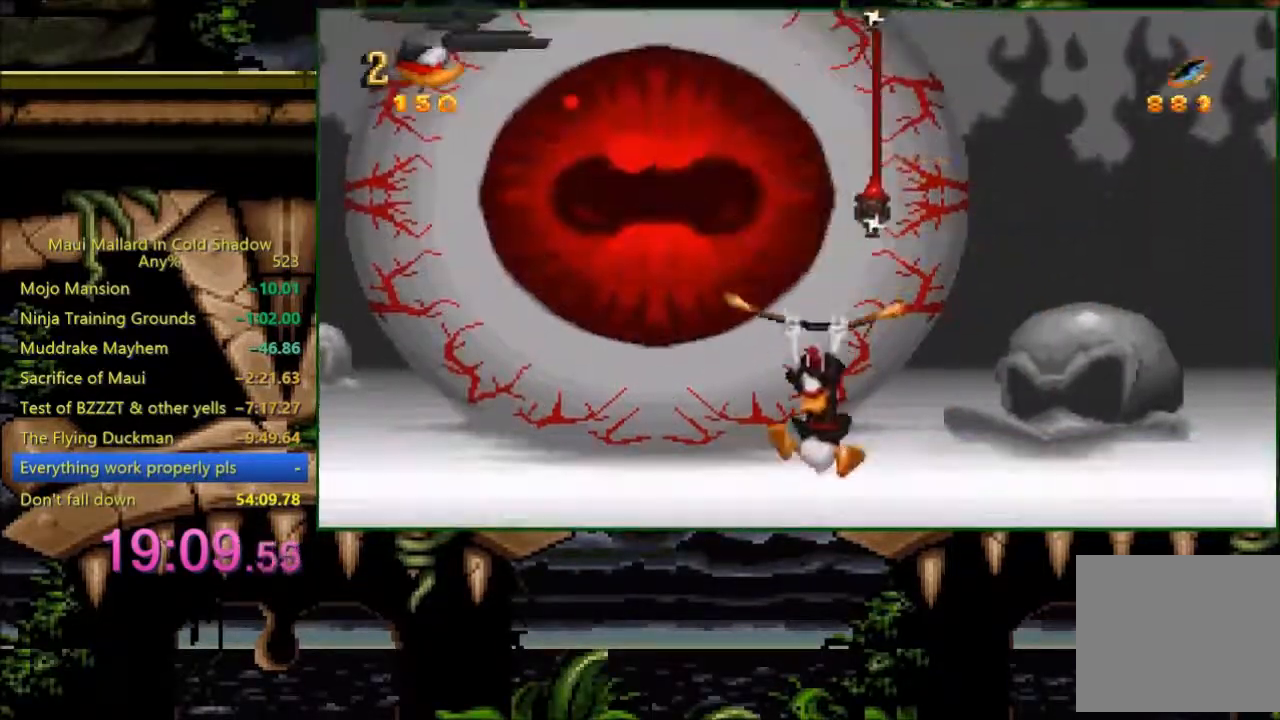
{"dt_ms": 500, "buttons": [], "events": [[100, "DPAD_RIGHT", "down"], [500, "DPAD_RIGHT", "up"]]}
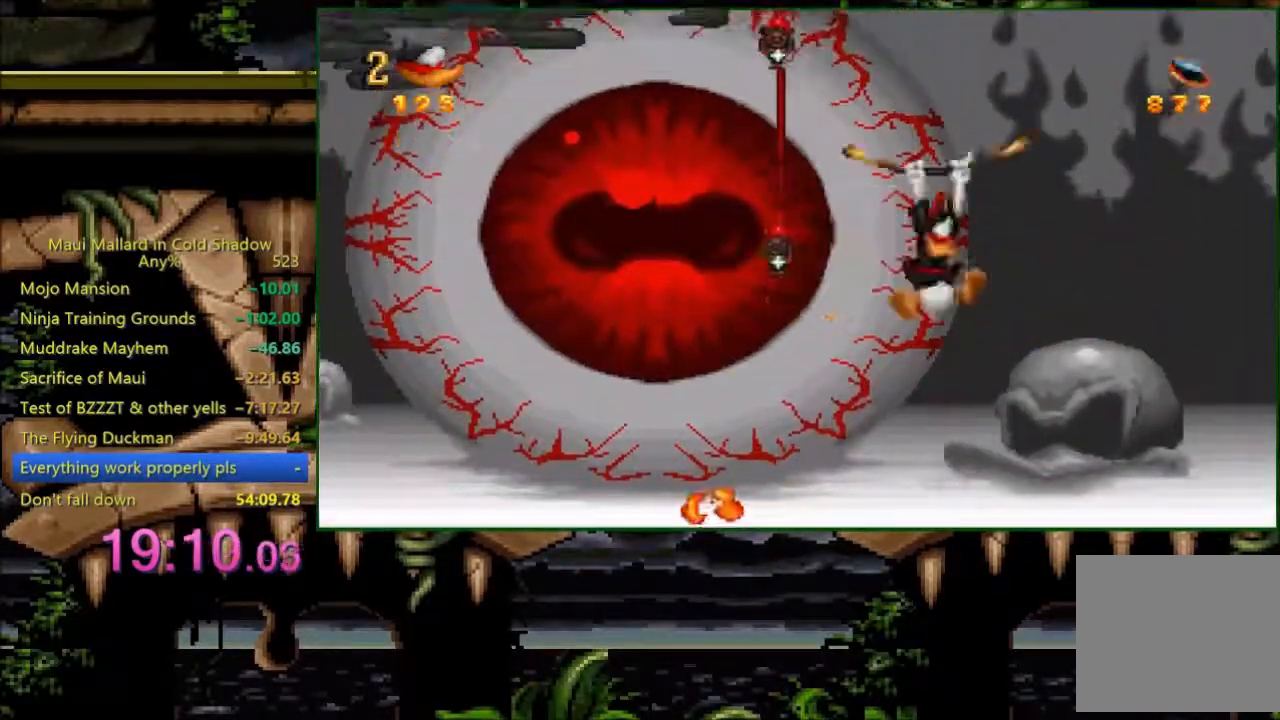
{"dt_ms": 500, "buttons": [], "events": [[33, "DPAD_LEFT", "down"], [133, "DPAD_LEFT", "up"], [200, "X", "down"], [333, "X", "up"]]}
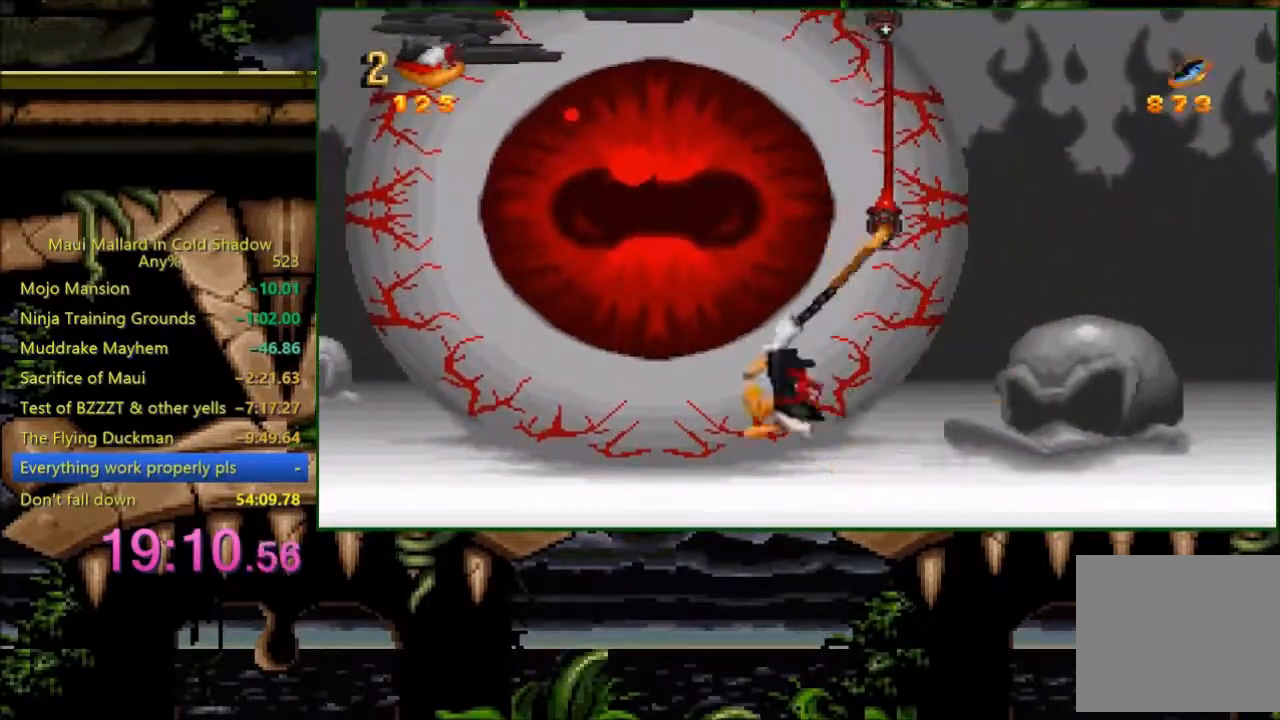
{"dt_ms": 500, "buttons": ["DPAD_RIGHT"], "events": [[83, "A", "down"], [433, "DPAD_RIGHT", "down"], [500, "A", "up"]]}
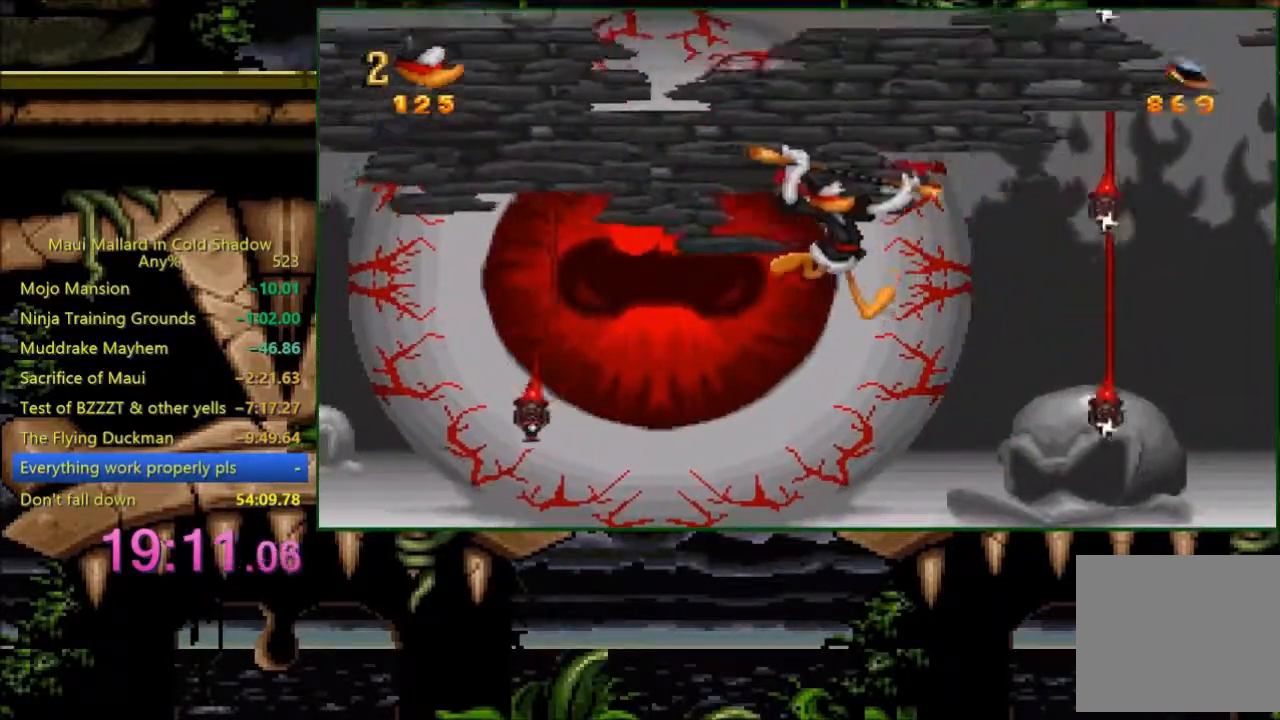
{"dt_ms": 500, "buttons": [], "events": [[100, "DPAD_RIGHT", "up"], [100, "X", "down"], [200, "X", "up"]]}
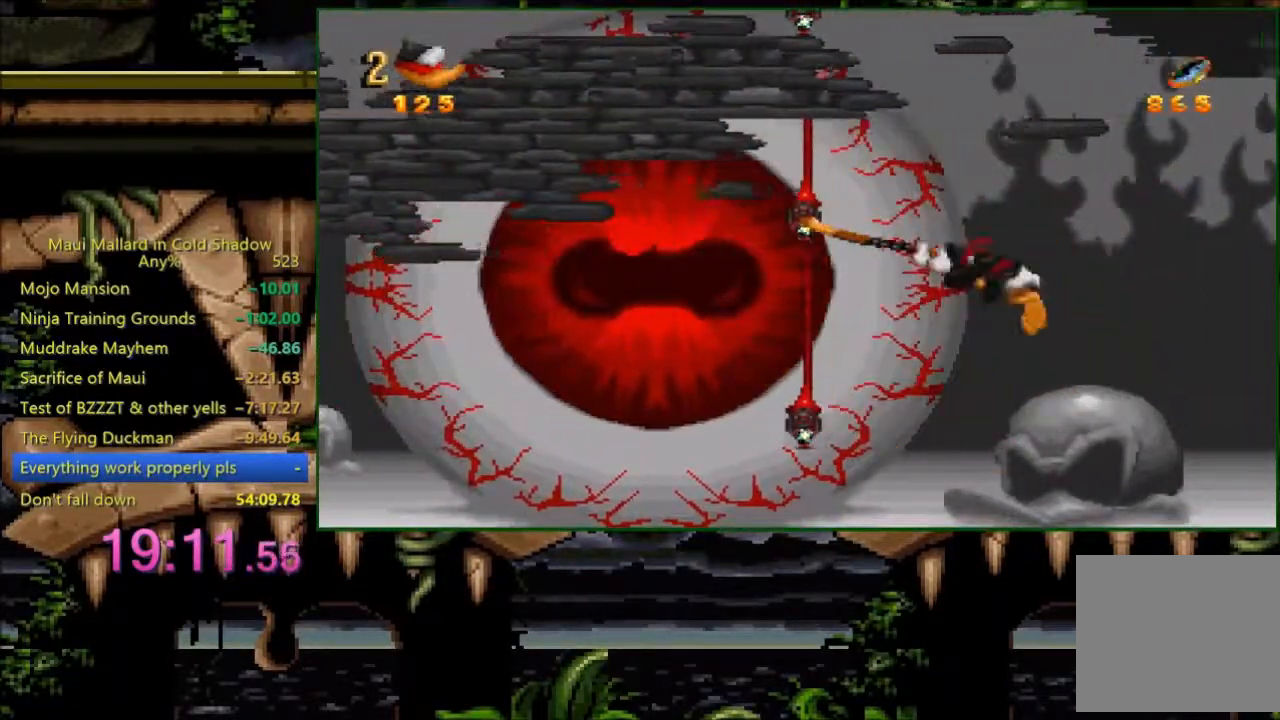
{"dt_ms": 500, "buttons": [], "events": [[33, "A", "down"], [233, "A", "up"]]}
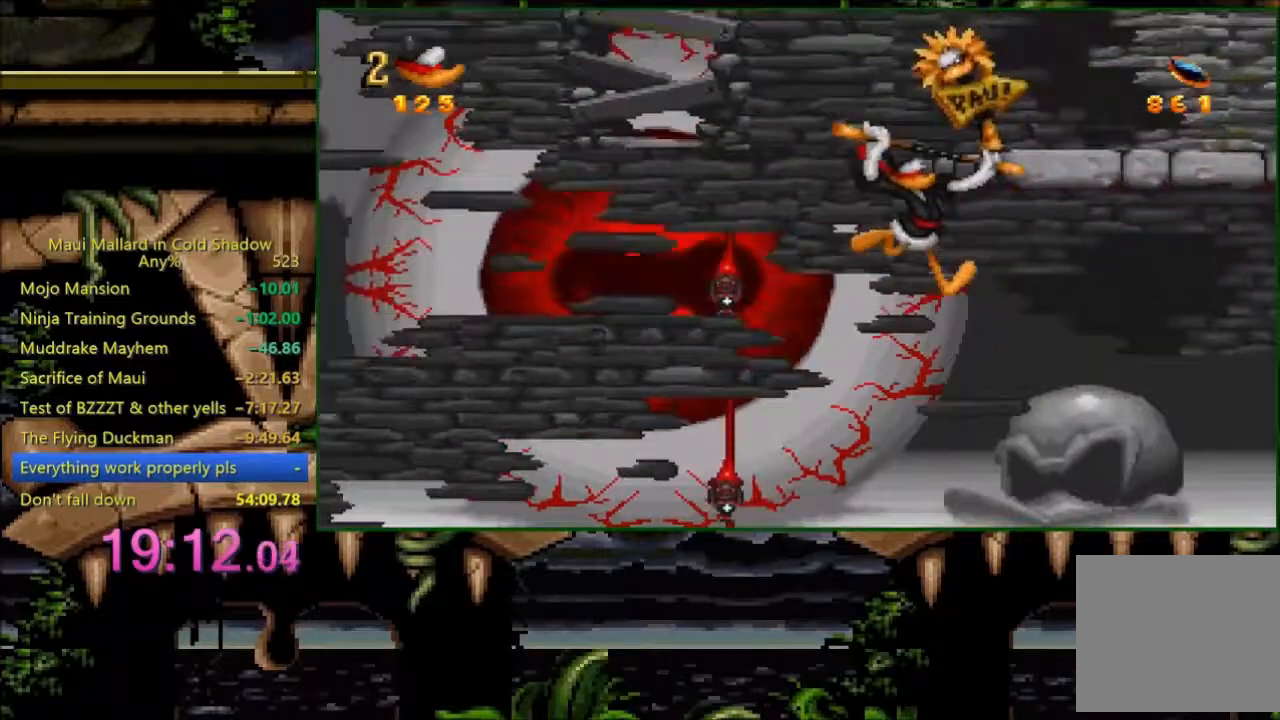
{"dt_ms": 500, "buttons": ["DPAD_LEFT"], "events": [[83, "DPAD_RIGHT", "down"], [183, "DPAD_RIGHT", "up"], [283, "DPAD_LEFT", "down"], [333, "DPAD_LEFT", "up"], [400, "X", "down"], [500, "DPAD_LEFT", "down"], [500, "X", "up"]]}